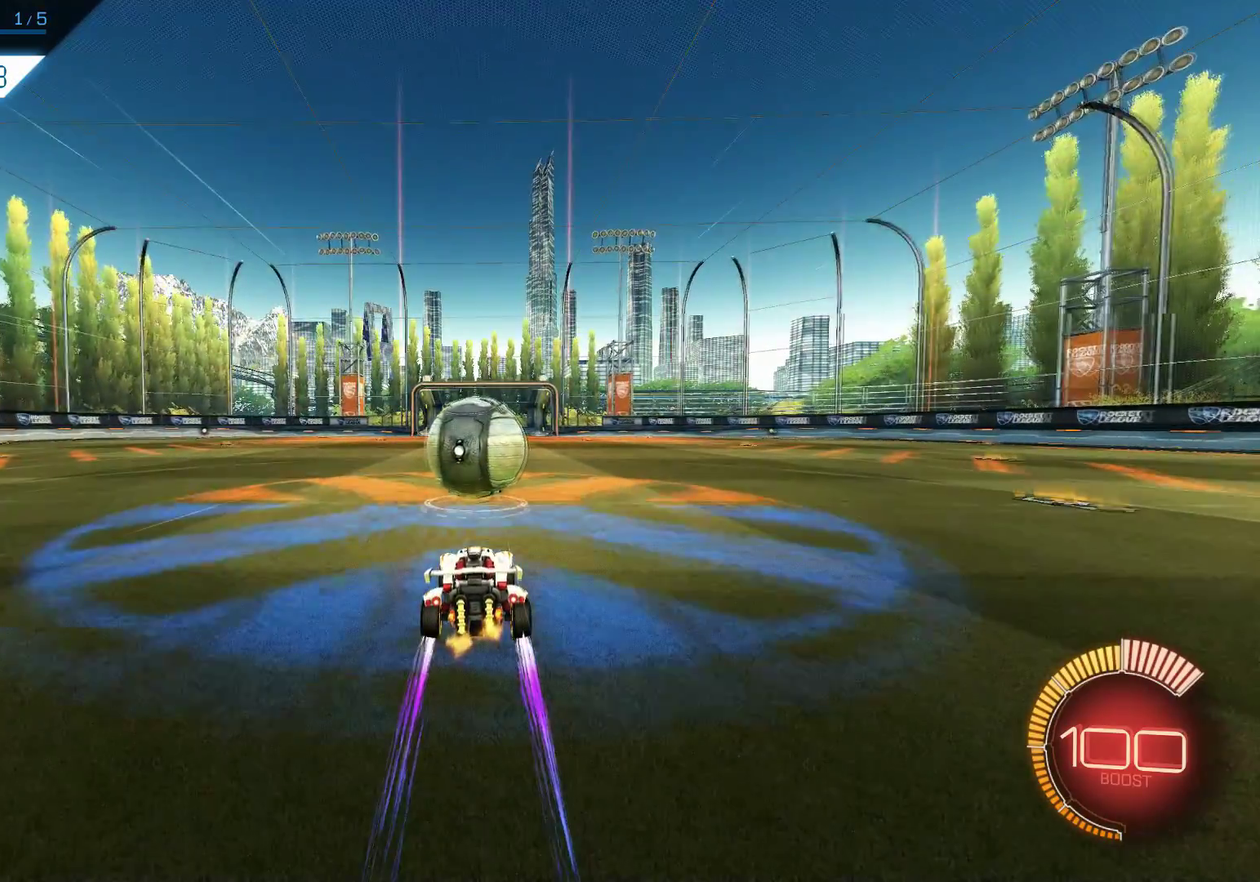
Gameplay with a controller (PlayStation layout); each line is a JSON object with the inputs held at the frame after it (dt_ms = milliseconds from this image to that frame). "events" lists button and stick changes between this image and that frame as [ms after this image, input, new state], when the widget could be followed in between. Not read: L1 R3 right_stick.
{"dt_ms": 500, "buttons": [], "left_stick": "right"}
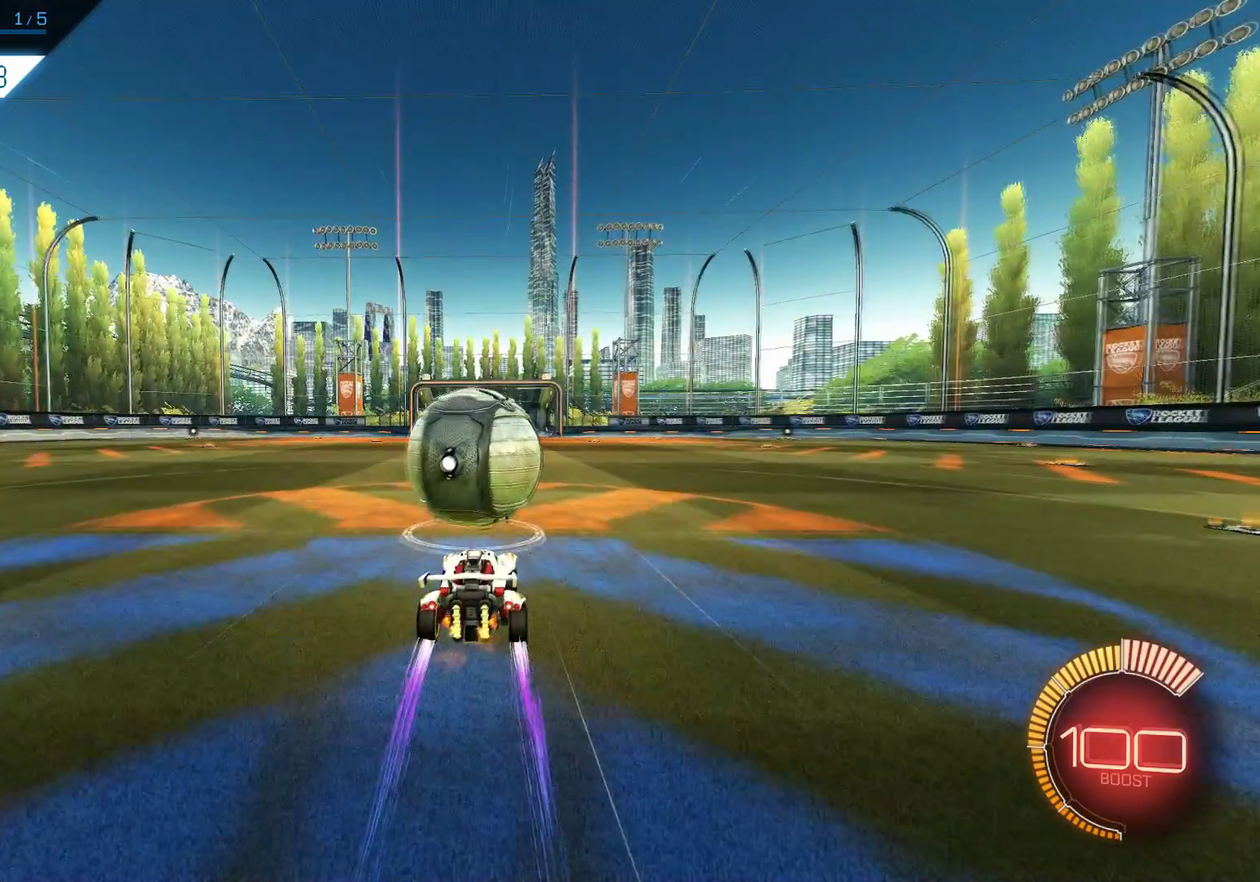
{"dt_ms": 500, "buttons": [], "left_stick": "center"}
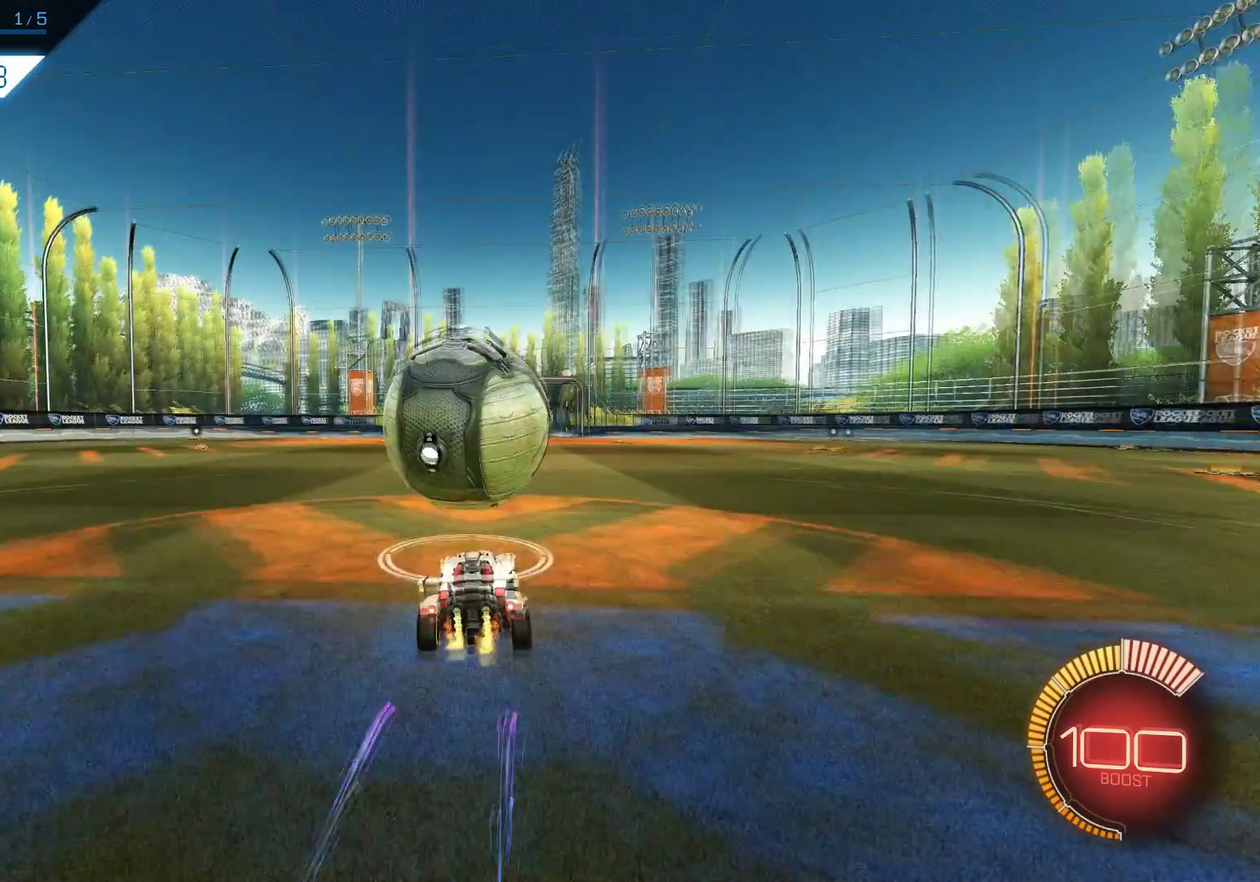
{"dt_ms": 500, "buttons": [], "left_stick": "center", "events": []}
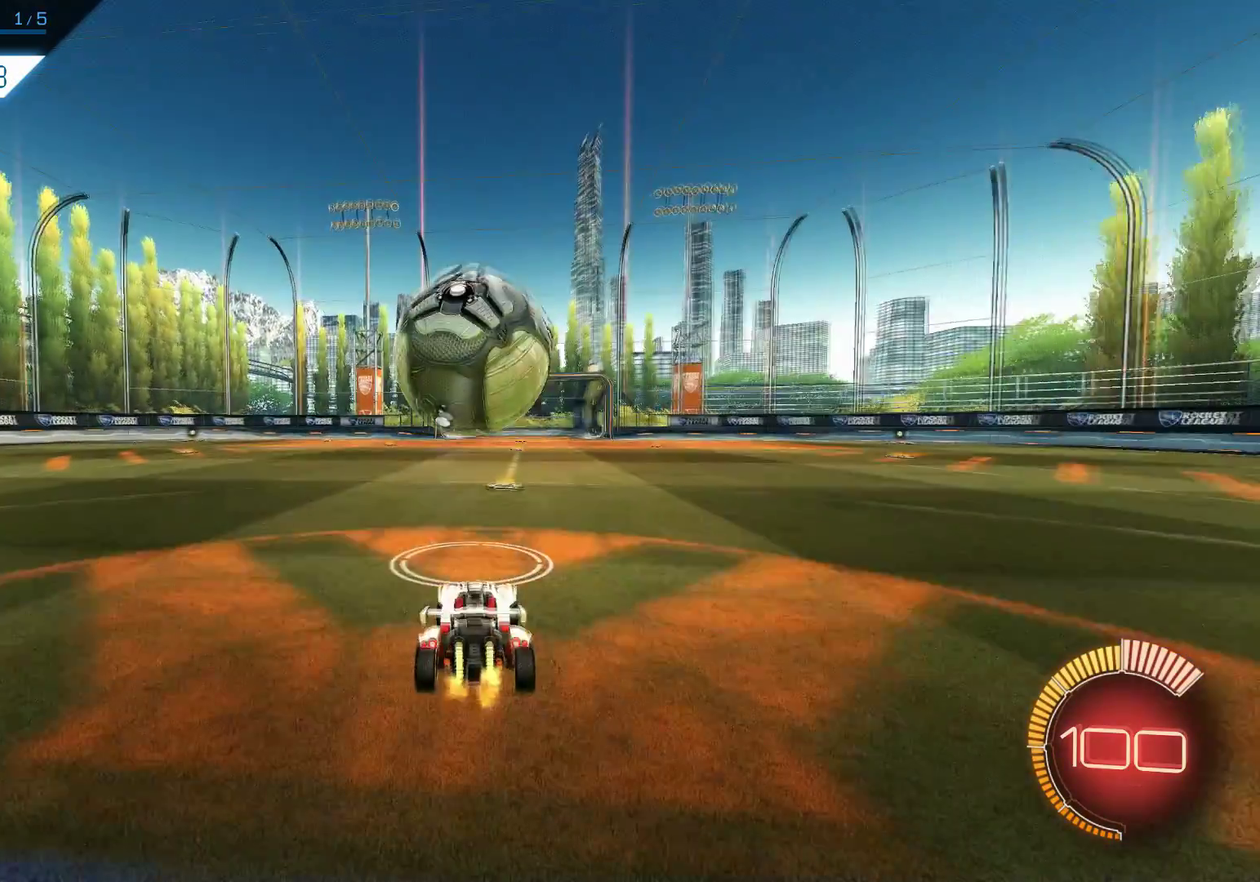
{"dt_ms": 500, "buttons": [], "left_stick": "center", "events": []}
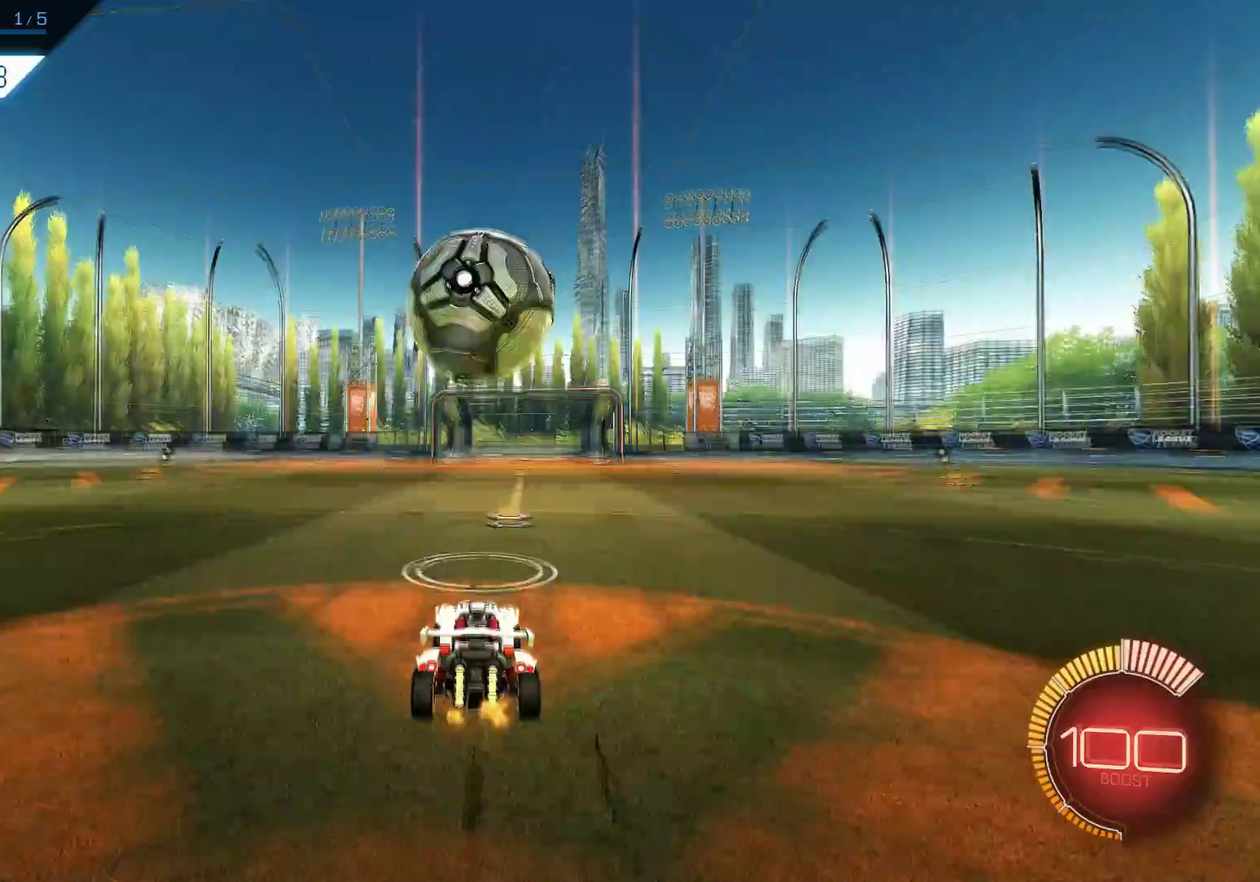
{"dt_ms": 700, "buttons": ["R1", "R2"], "left_stick": "center", "events": [[567, "DPAD_UP", "down"], [634, "DPAD_UP", "up"], [700, "R1", "down"], [700, "R2", "down"]]}
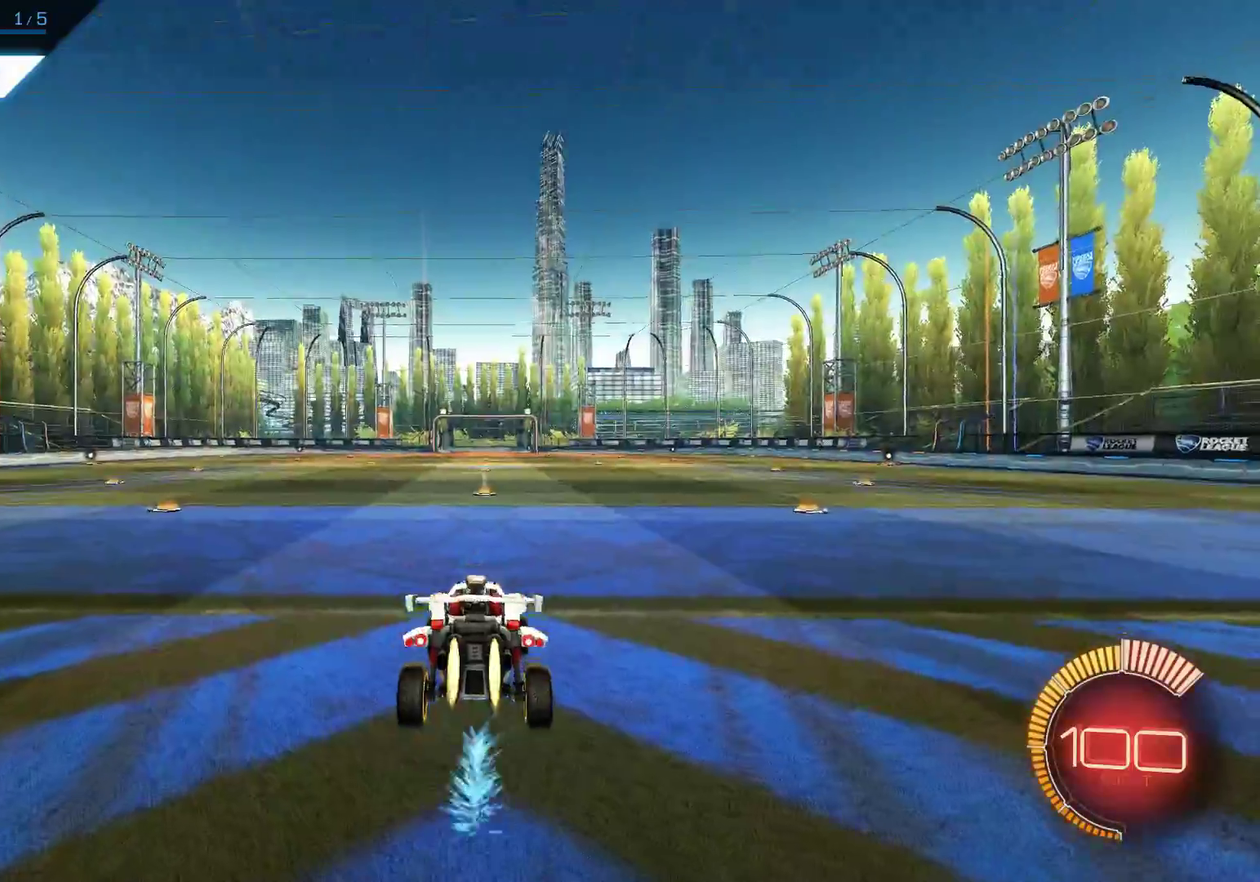
{"dt_ms": 500, "buttons": ["R1", "R2"], "left_stick": "center", "events": []}
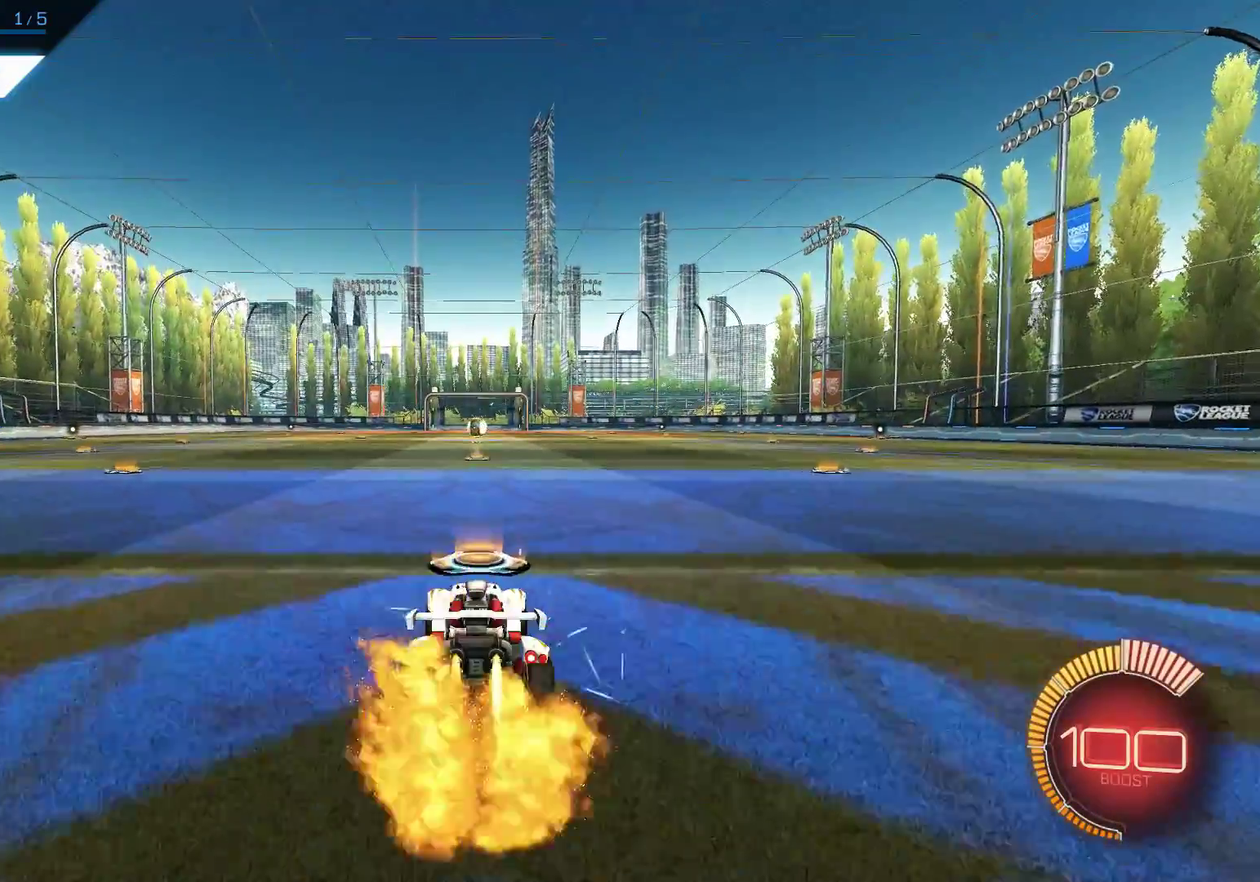
{"dt_ms": 500, "buttons": ["R1", "R2"], "left_stick": "up-left", "events": [[334, "left_stick", "right"], [400, "CROSS", "down"], [500, "CROSS", "up"], [500, "left_stick", "up-left"]]}
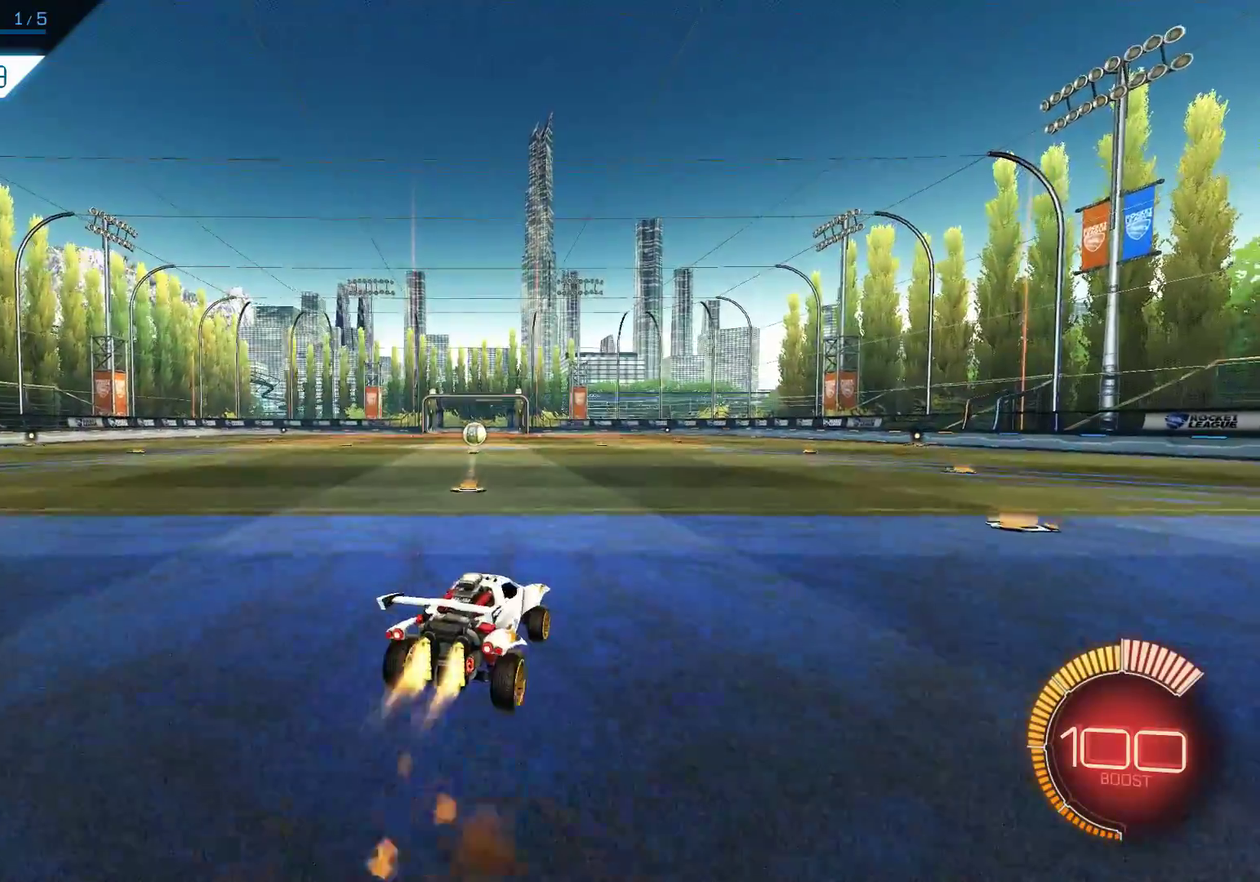
{"dt_ms": 300, "buttons": ["R1", "R2"], "left_stick": "left", "events": [[100, "CROSS", "down"], [150, "left_stick", "left"], [267, "CROSS", "up"]]}
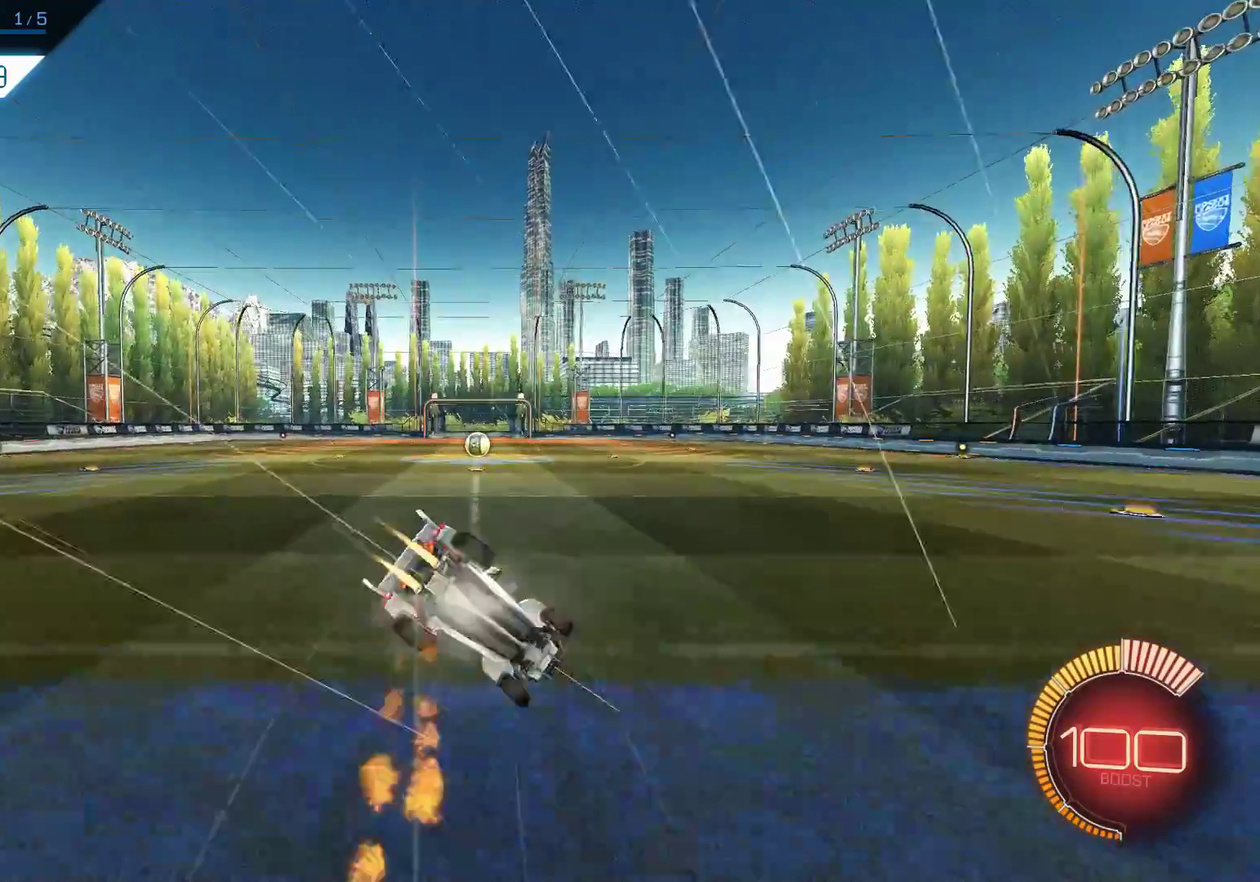
{"dt_ms": 500, "buttons": ["R2"], "left_stick": "left", "events": [[100, "R1", "up"]]}
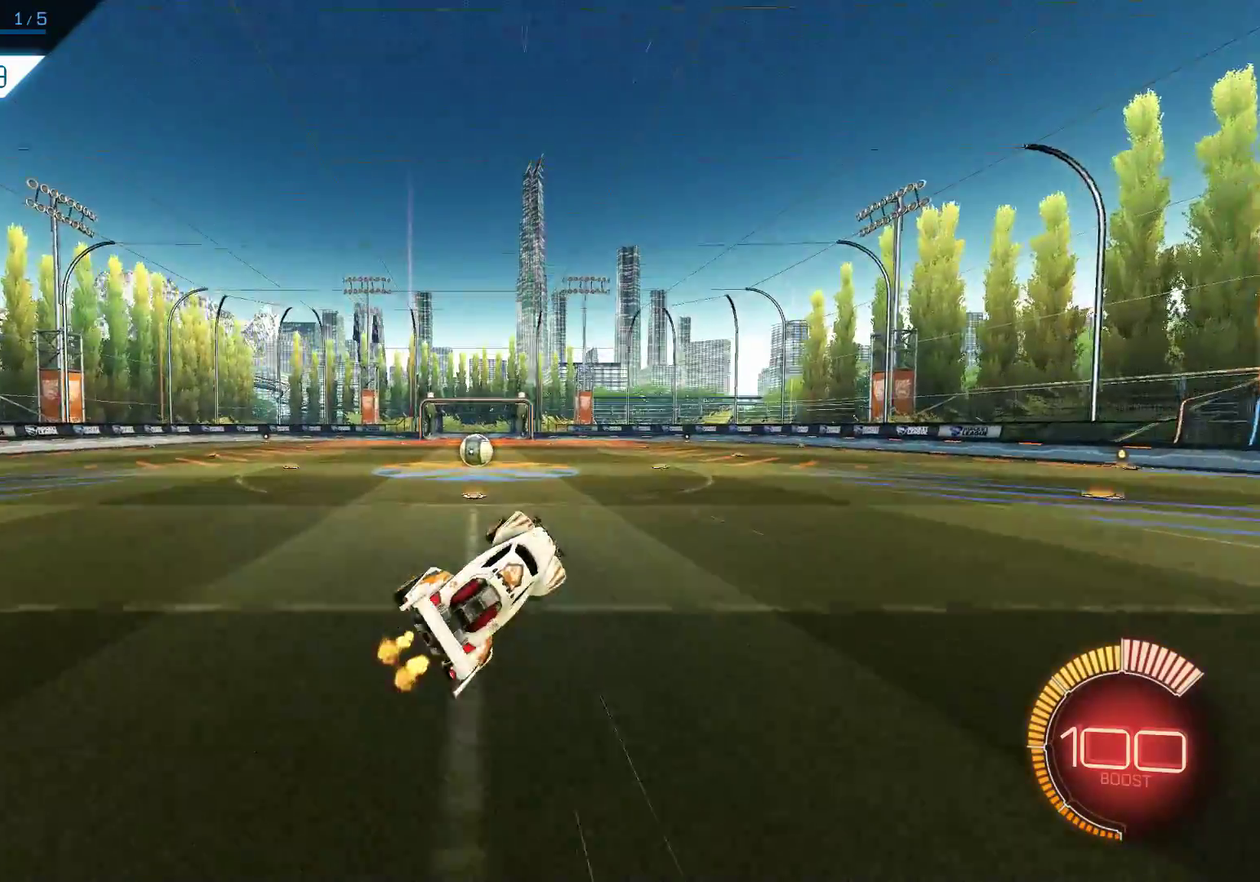
{"dt_ms": 300, "buttons": ["R2"], "left_stick": "left", "events": [[67, "left_stick", "center"], [234, "left_stick", "left"]]}
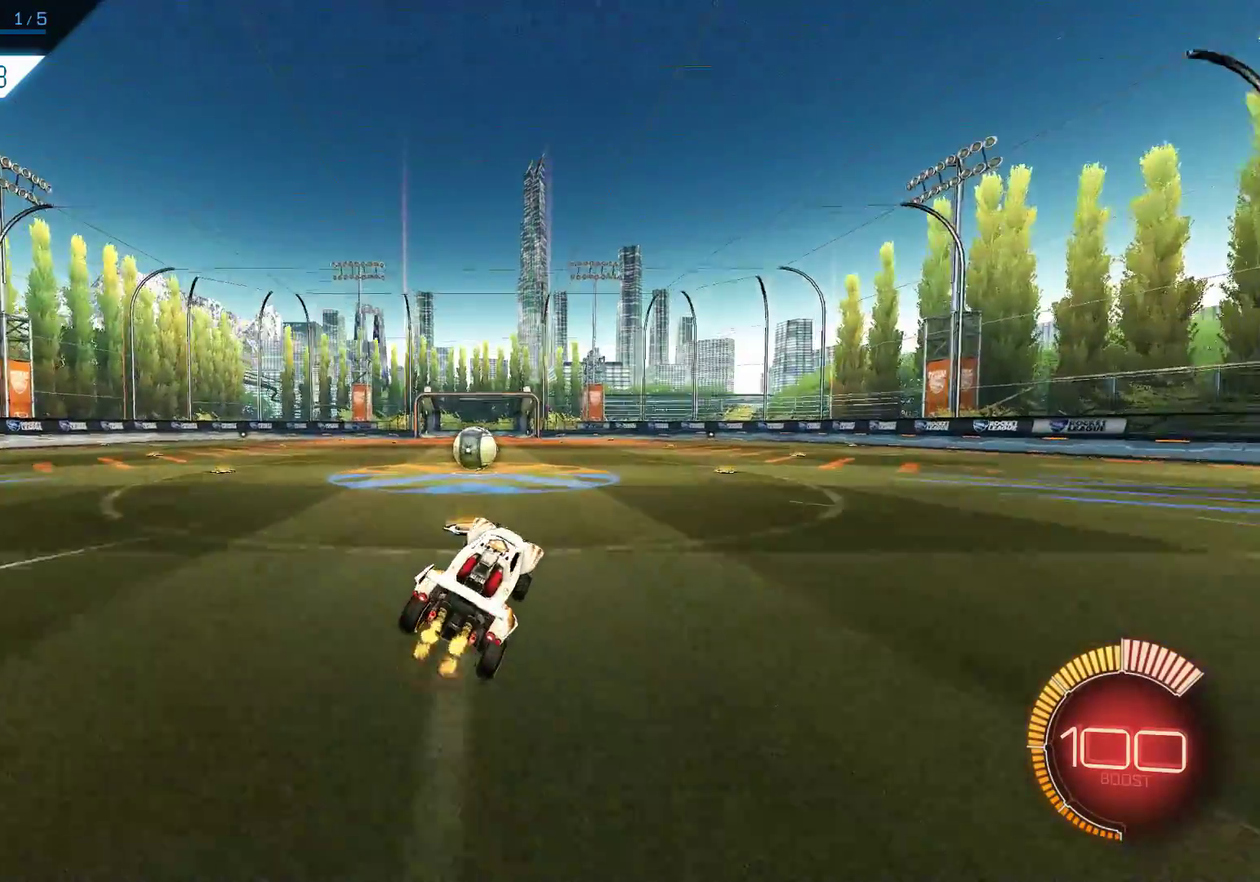
{"dt_ms": 600, "buttons": ["R2"], "left_stick": "center", "events": [[50, "left_stick", "center"], [100, "R1", "down"], [234, "R1", "up"]]}
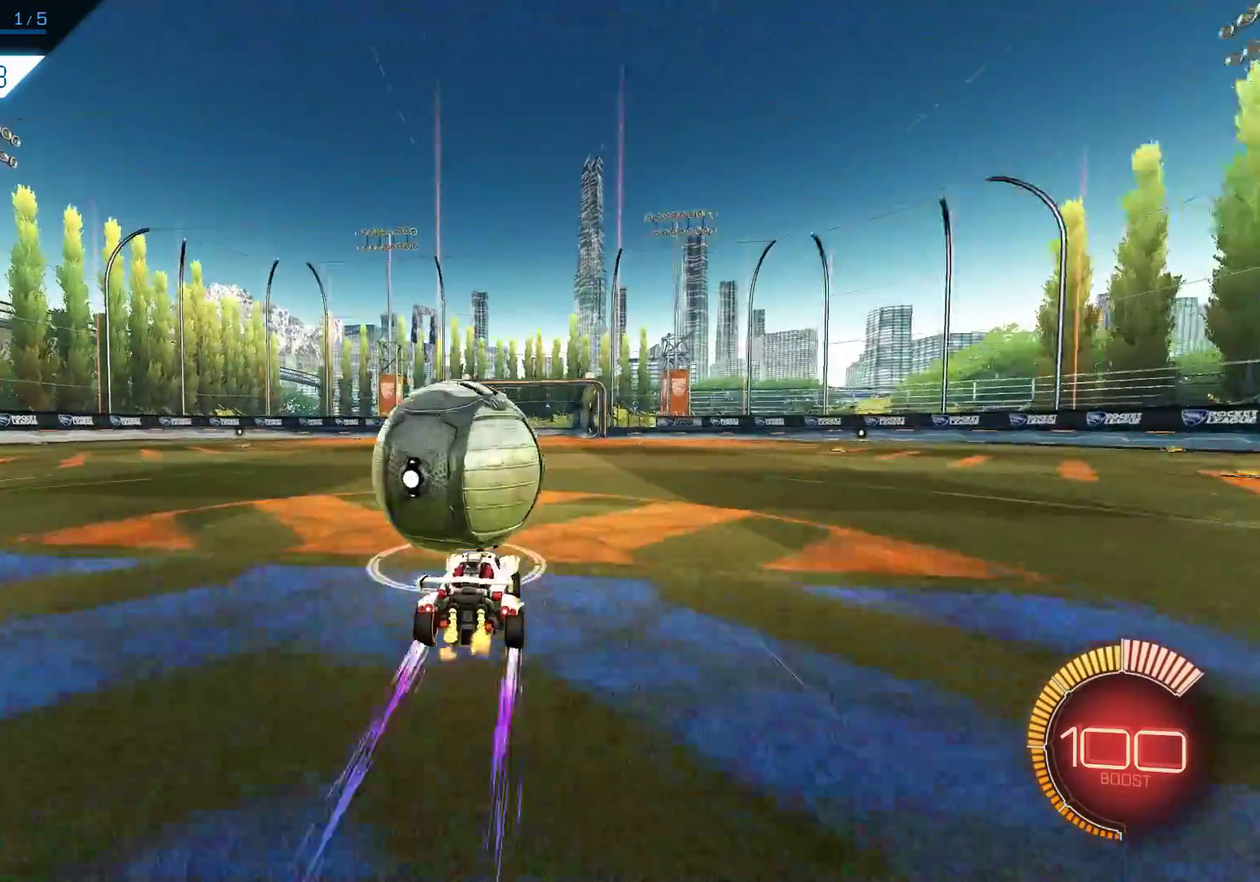
{"dt_ms": 600, "buttons": ["R1", "R2"], "left_stick": "center", "events": [[67, "R2", "up"], [434, "DPAD_UP", "down"], [534, "DPAD_UP", "up"], [534, "R1", "down"], [534, "R2", "down"]]}
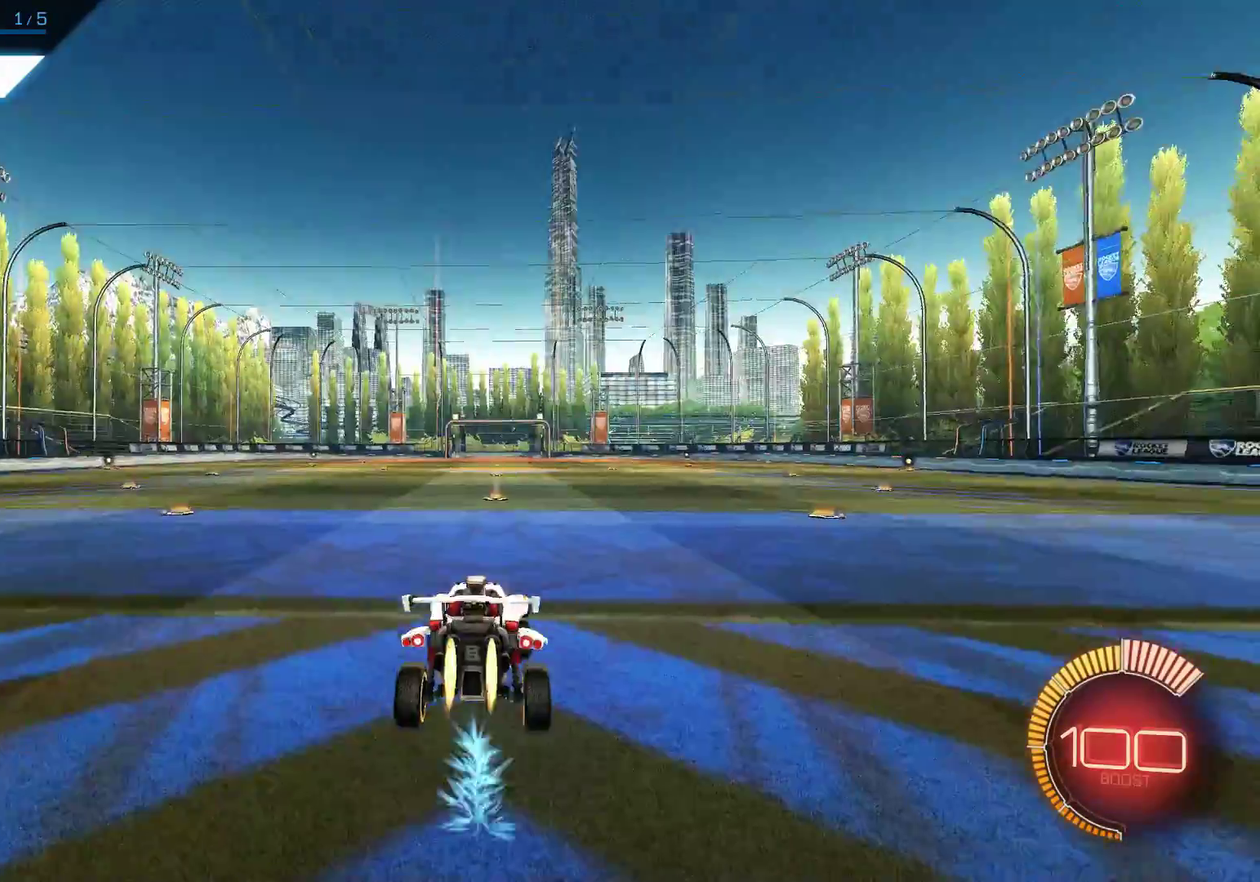
{"dt_ms": 600, "buttons": ["R1", "R2"], "left_stick": "center", "events": []}
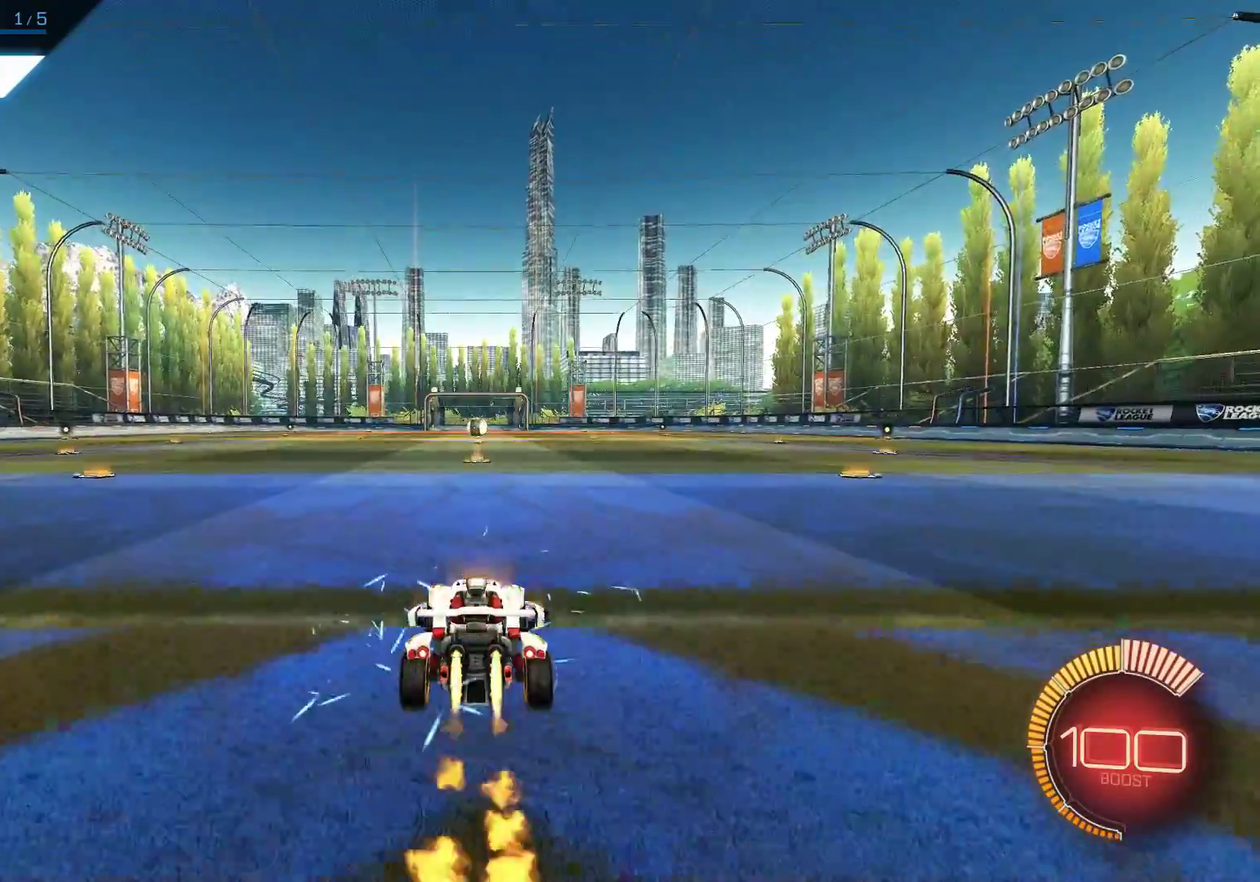
{"dt_ms": 600, "buttons": ["CROSS", "R1", "R2"], "left_stick": "left", "events": [[300, "left_stick", "right"], [334, "CROSS", "down"], [467, "CROSS", "up"], [467, "left_stick", "up-left"], [534, "CROSS", "down"], [534, "left_stick", "left"]]}
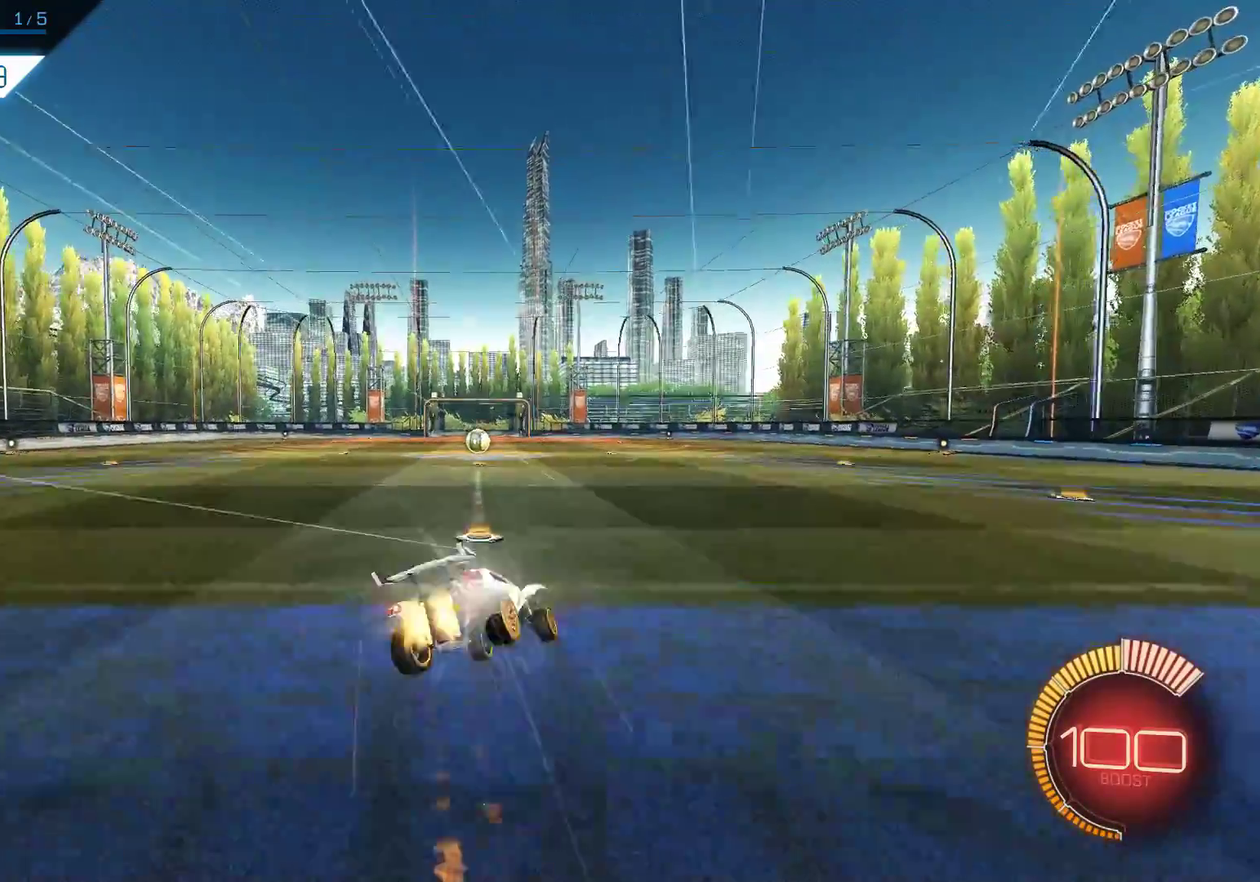
{"dt_ms": 500, "buttons": ["R2"], "left_stick": "center", "events": [[134, "CROSS", "up"], [167, "left_stick", "center"], [334, "left_stick", "left"], [467, "R1", "up"], [467, "left_stick", "center"]]}
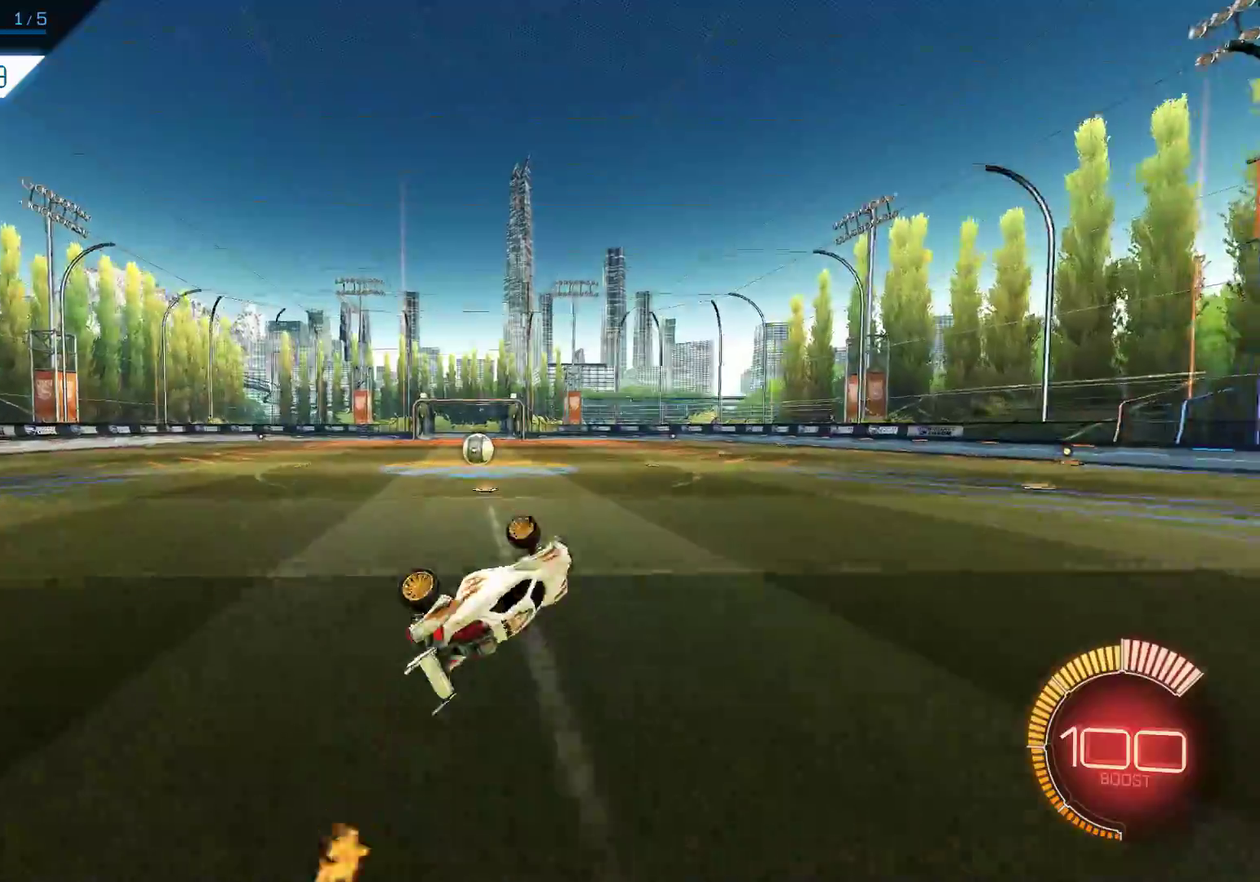
{"dt_ms": 300, "buttons": ["R2"], "left_stick": "center", "events": [[134, "left_stick", "left"], [267, "left_stick", "center"]]}
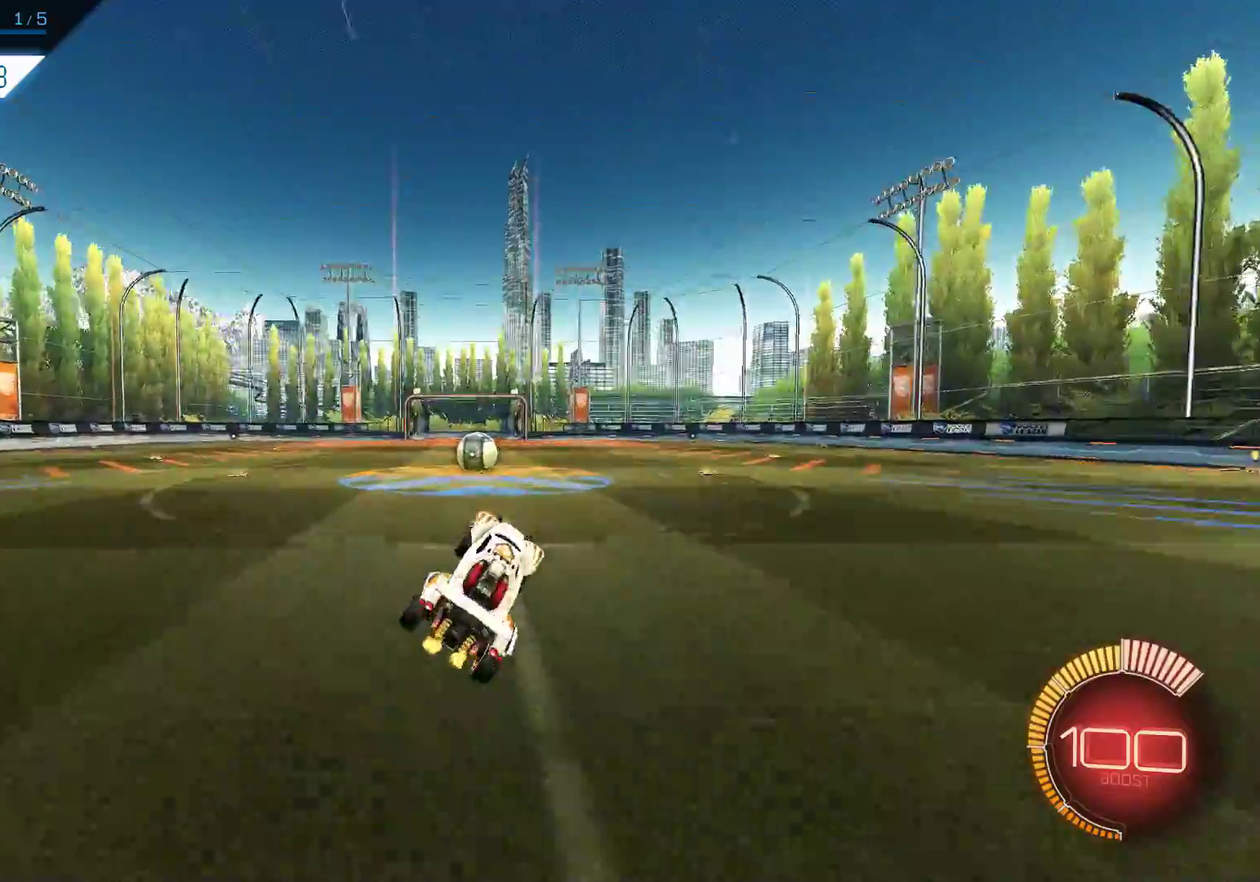
{"dt_ms": 700, "buttons": ["CROSS", "R1", "R2"], "left_stick": "up", "events": [[100, "left_stick", "left"], [167, "left_stick", "center"], [467, "R1", "down"], [467, "left_stick", "up"], [700, "CROSS", "down"]]}
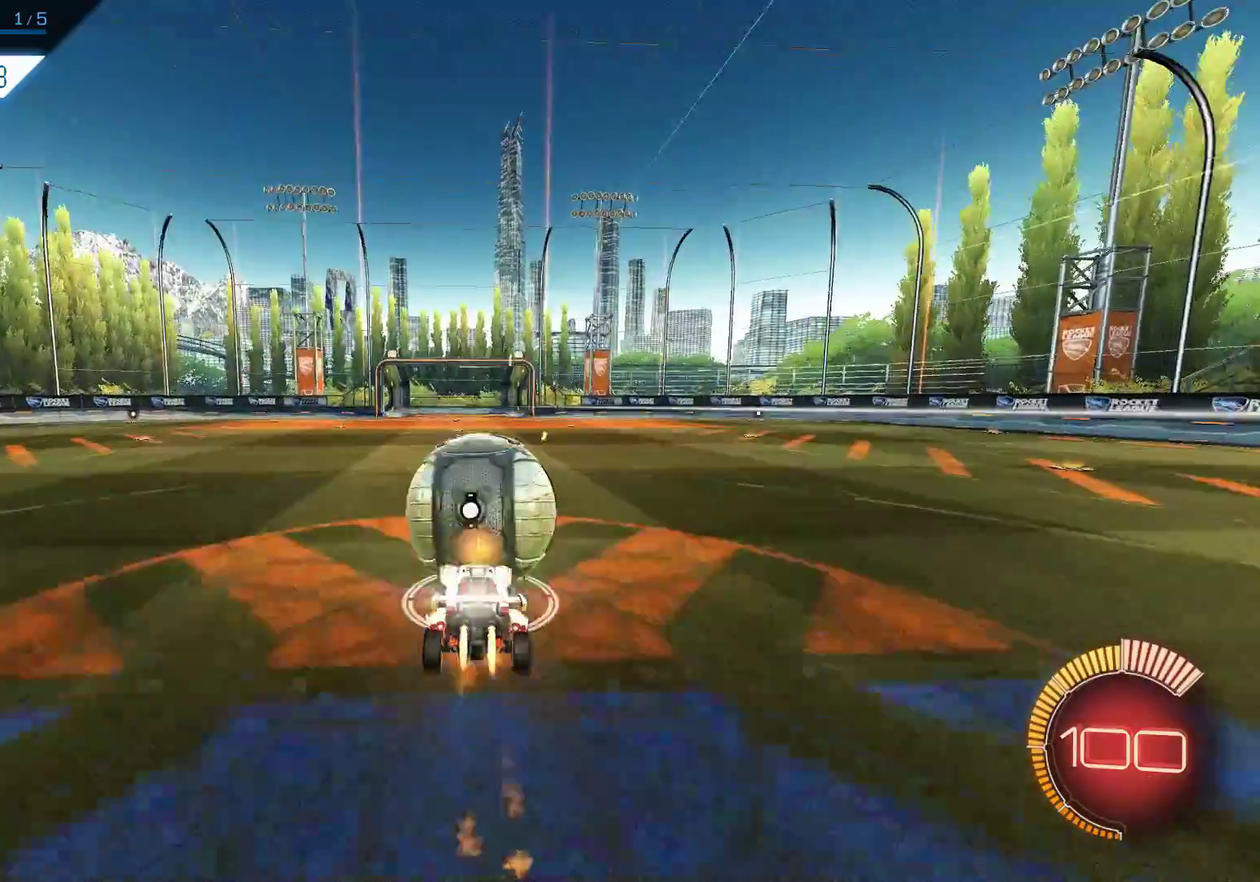
{"dt_ms": 300, "buttons": [], "left_stick": "center", "events": [[134, "CROSS", "up"], [134, "R1", "up"], [167, "left_stick", "center"], [300, "R2", "up"]]}
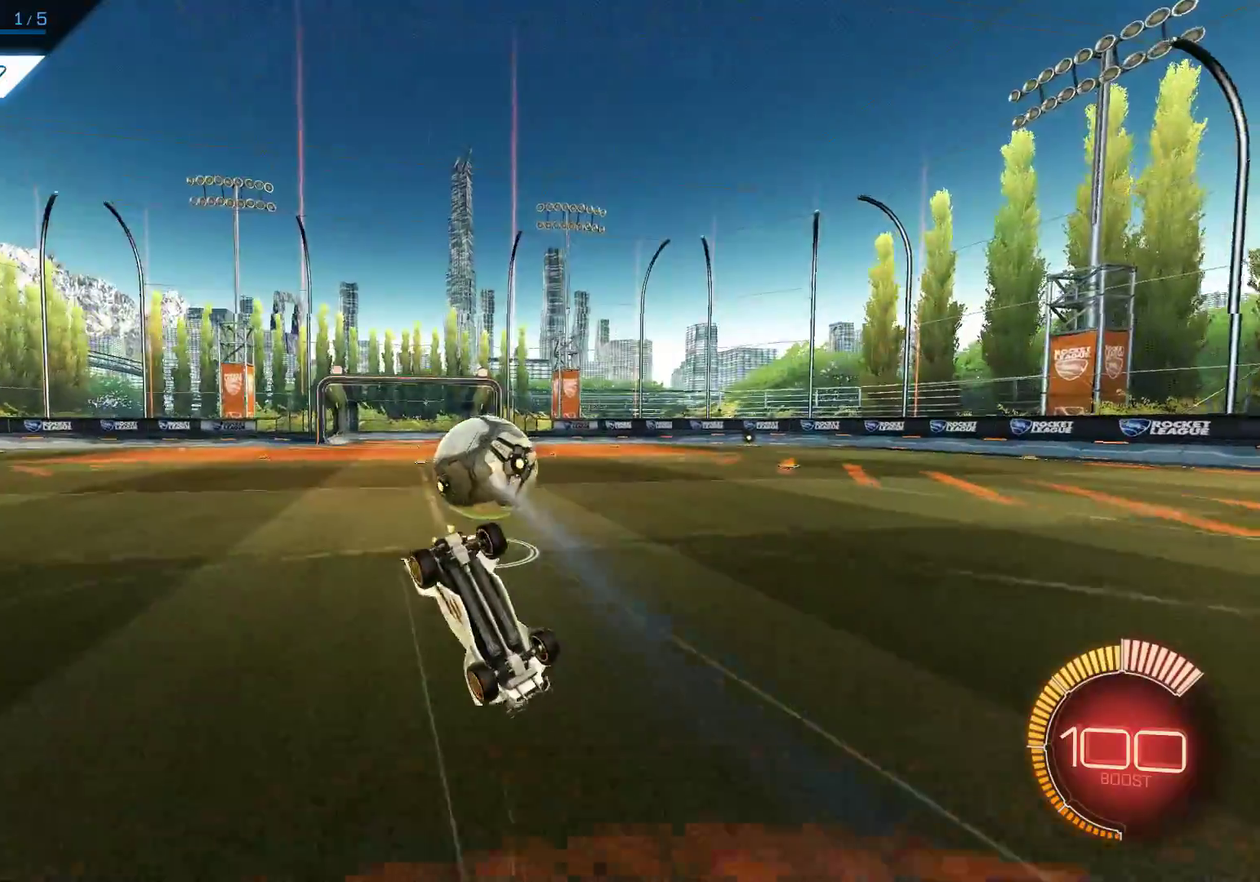
{"dt_ms": 300, "buttons": ["R1", "R2"], "left_stick": "center", "events": [[100, "DPAD_UP", "down"], [167, "DPAD_UP", "up"], [234, "R2", "down"], [267, "R1", "down"]]}
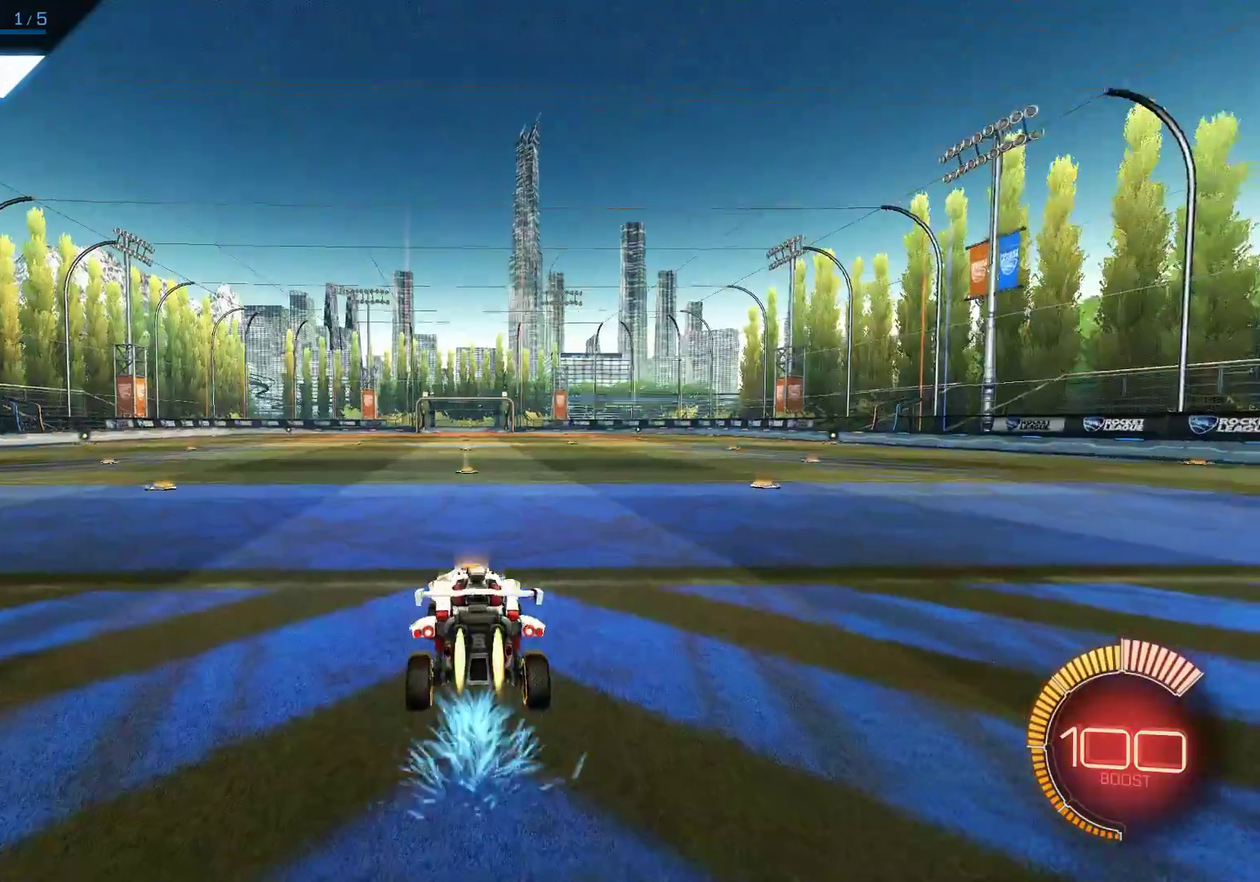
{"dt_ms": 500, "buttons": ["R1", "R2"], "left_stick": "center", "events": []}
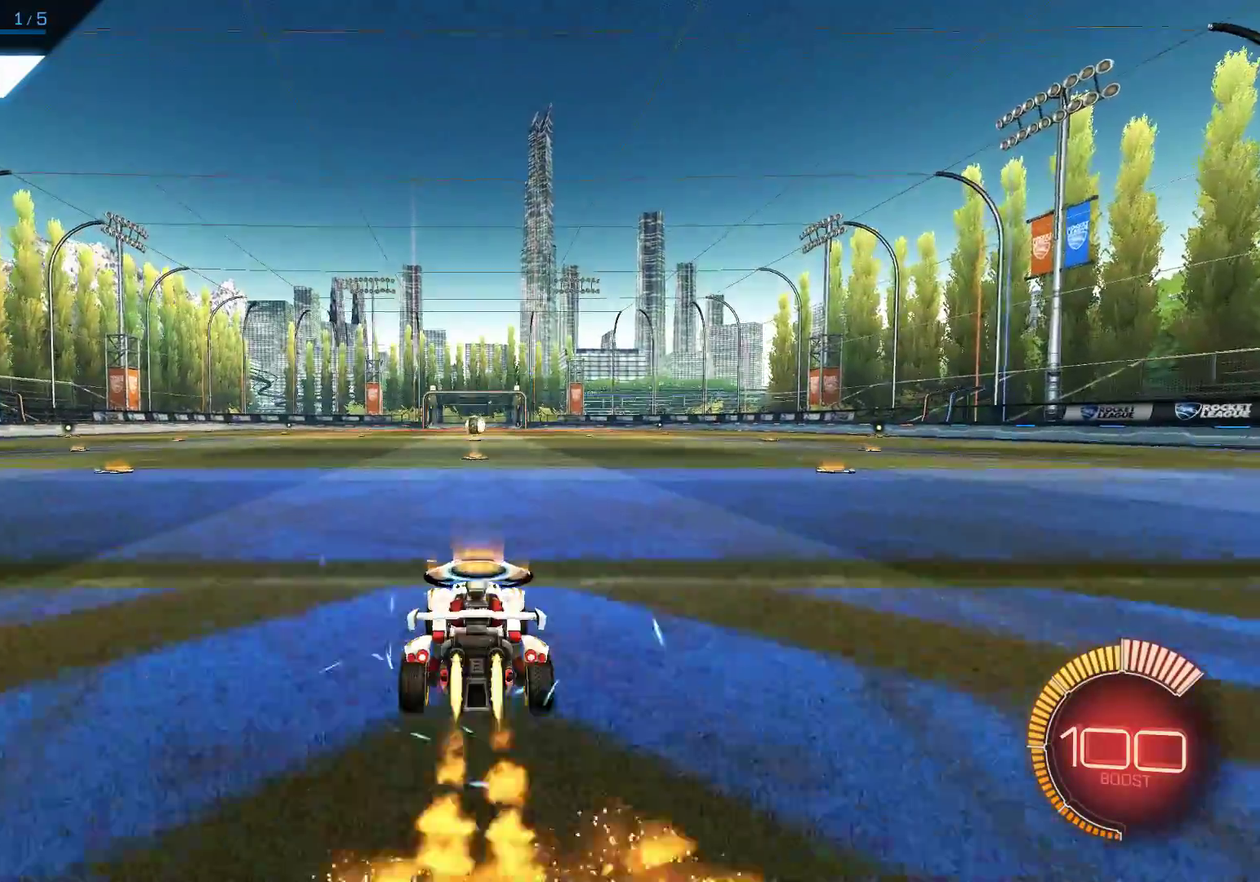
{"dt_ms": 600, "buttons": ["CROSS", "R1", "R2"], "left_stick": "up-left", "events": [[334, "left_stick", "right"], [367, "CROSS", "down"], [500, "CROSS", "up"], [534, "left_stick", "up-left"], [584, "CROSS", "down"]]}
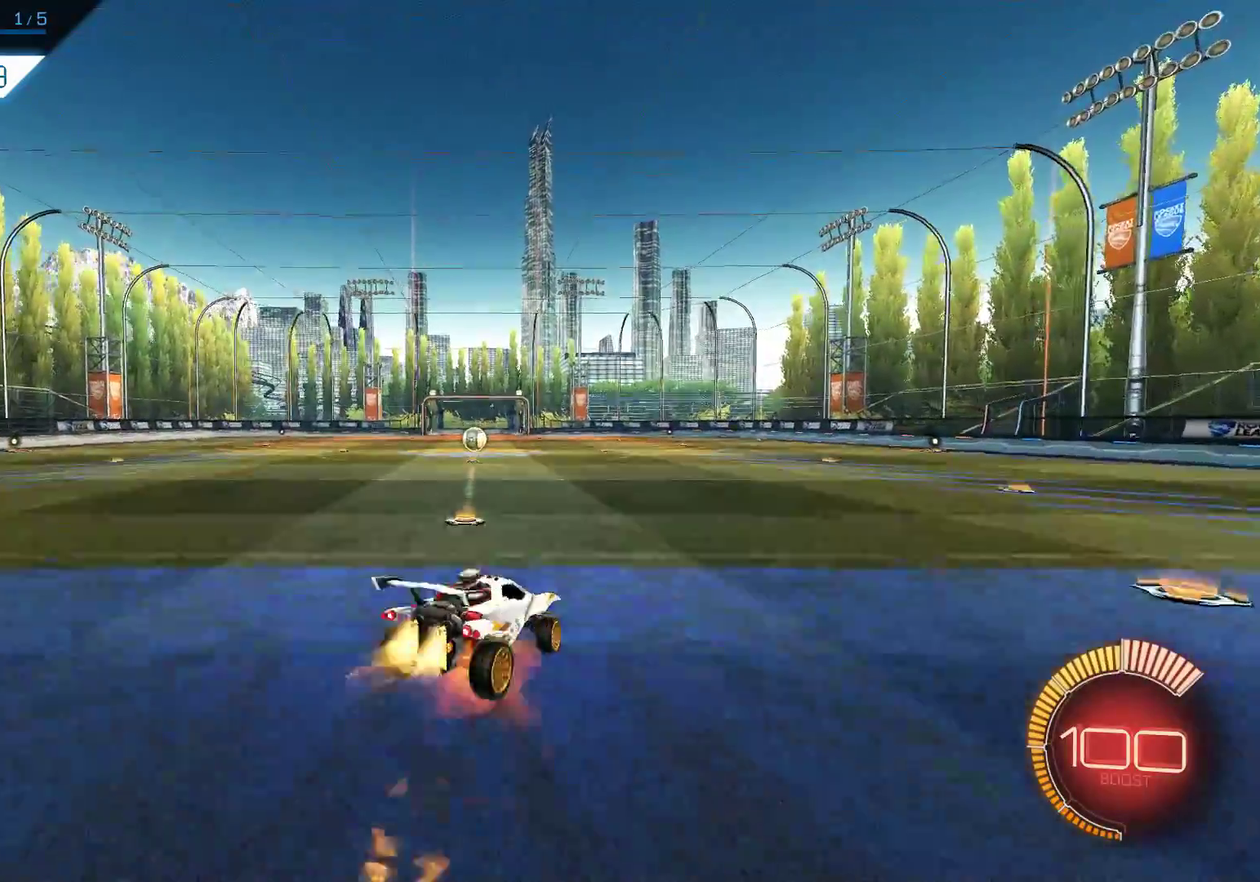
{"dt_ms": 600, "buttons": ["R2"], "left_stick": "up-left", "events": [[200, "CROSS", "up"], [334, "R1", "up"]]}
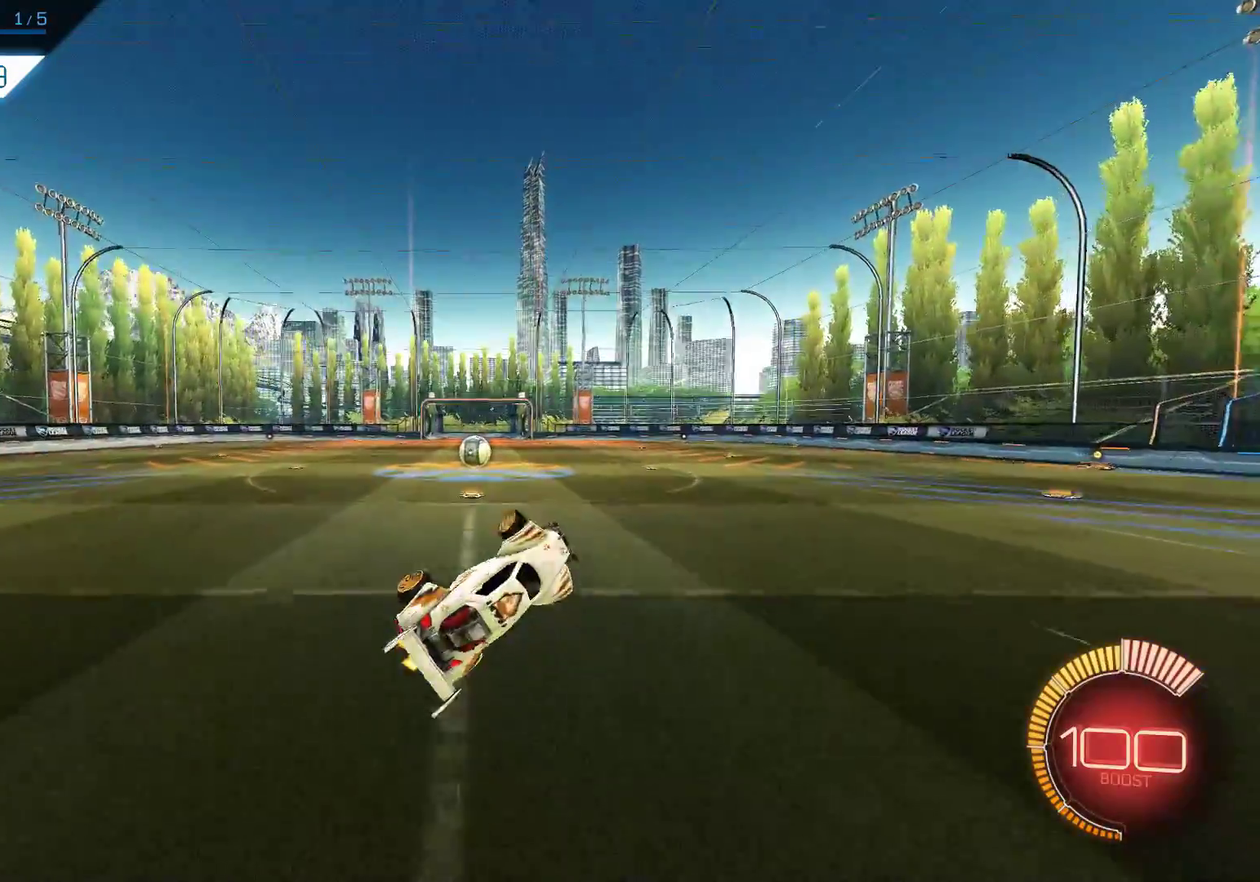
{"dt_ms": 300, "buttons": ["R2"], "left_stick": "left", "events": [[134, "left_stick", "center"], [267, "left_stick", "left"]]}
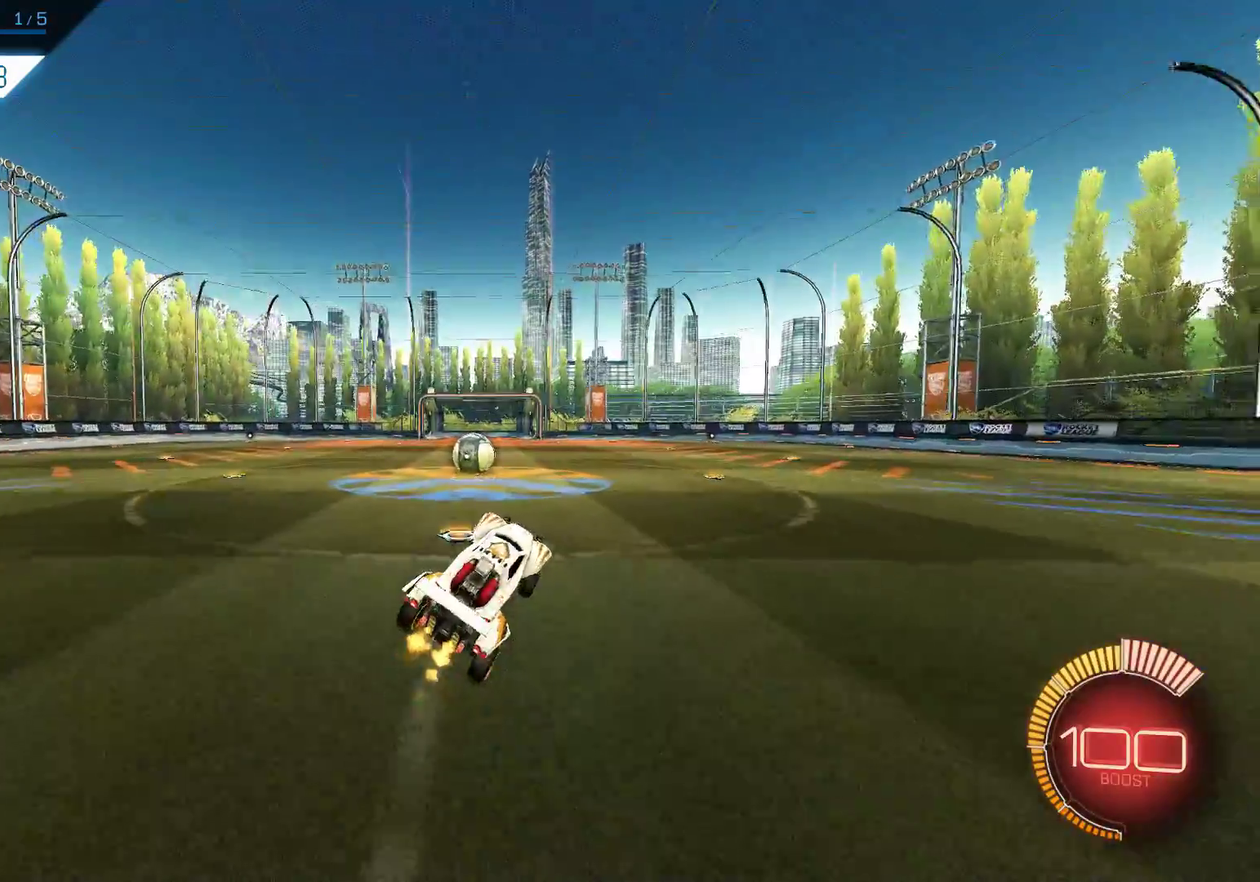
{"dt_ms": 800, "buttons": [], "left_stick": "center", "events": [[100, "left_stick", "center"], [300, "left_stick", "left"], [434, "left_stick", "center"], [784, "R2", "up"]]}